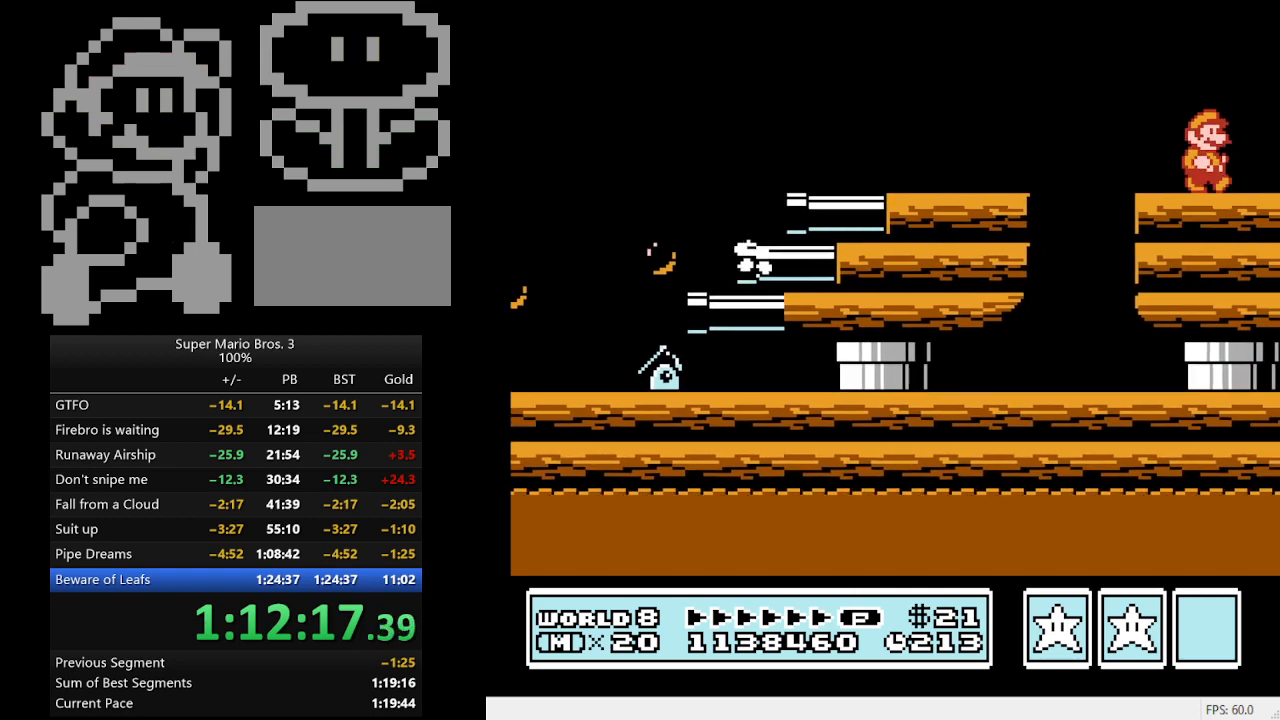
Gameplay with a controller (Nintendo layout); each line is a JSON object with the inputs held at the frame after it. "events" lists button and stick changes between this image and that frame as [ms after this image, input, new state], when the widget could be followed in between. Not read: L3 R3.
{"buttons": ["DPAD_RIGHT"], "events": []}
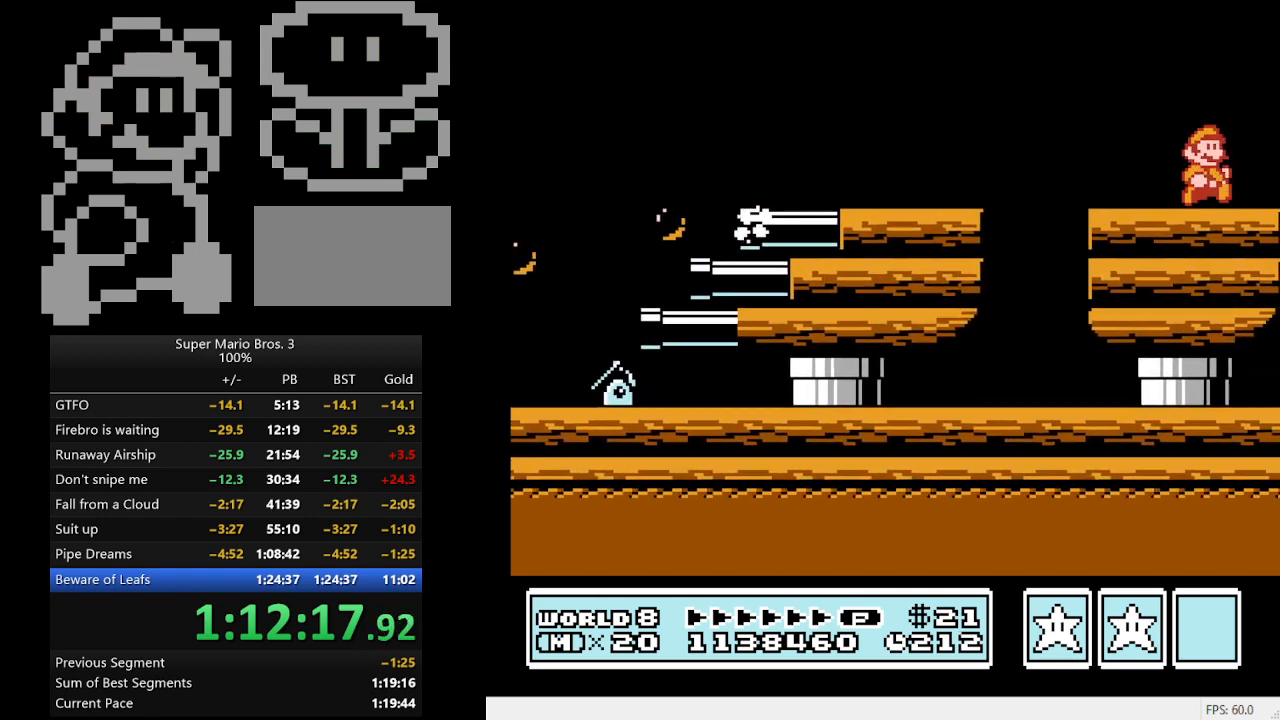
{"buttons": ["DPAD_RIGHT"], "events": []}
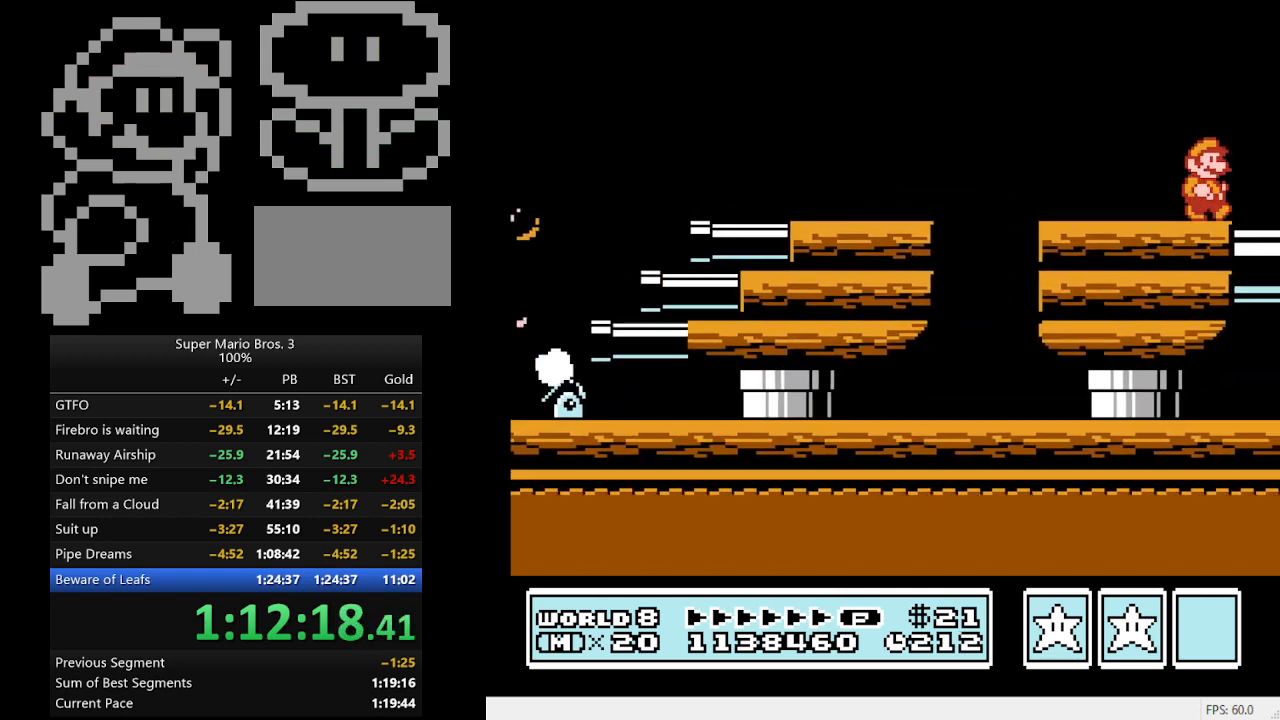
{"buttons": [], "events": [[467, "DPAD_RIGHT", "up"]]}
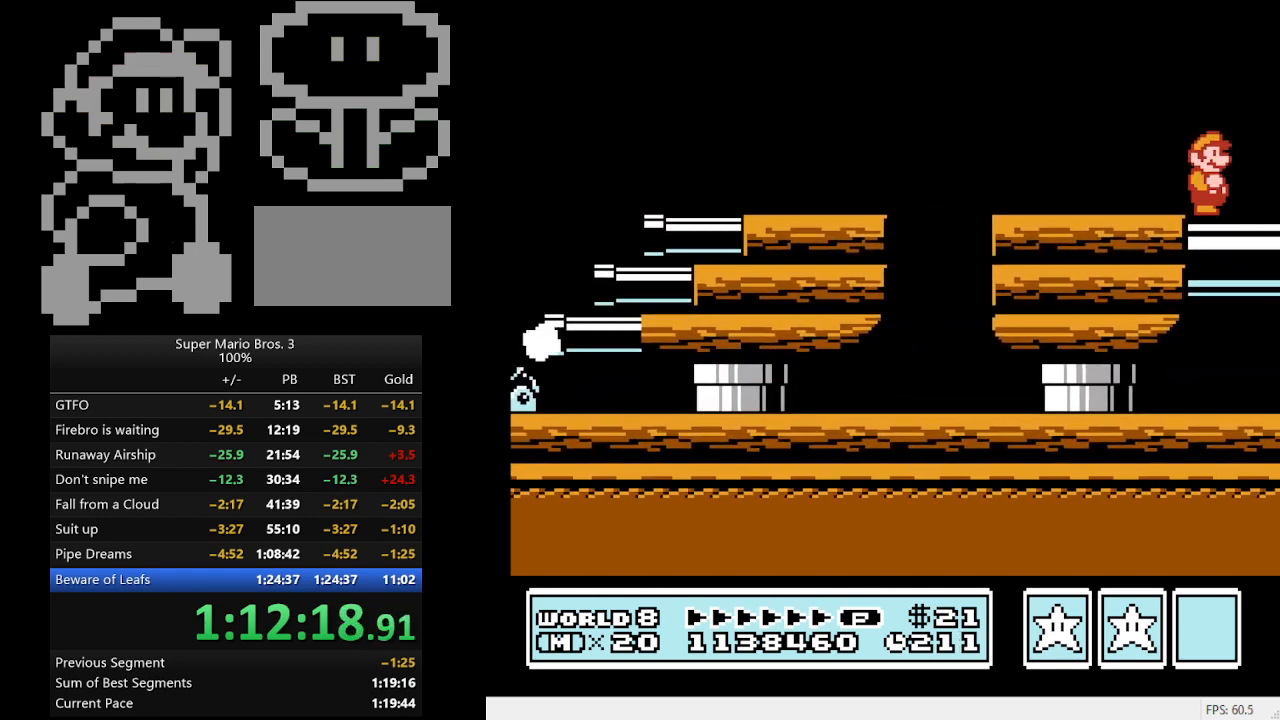
{"buttons": [], "events": []}
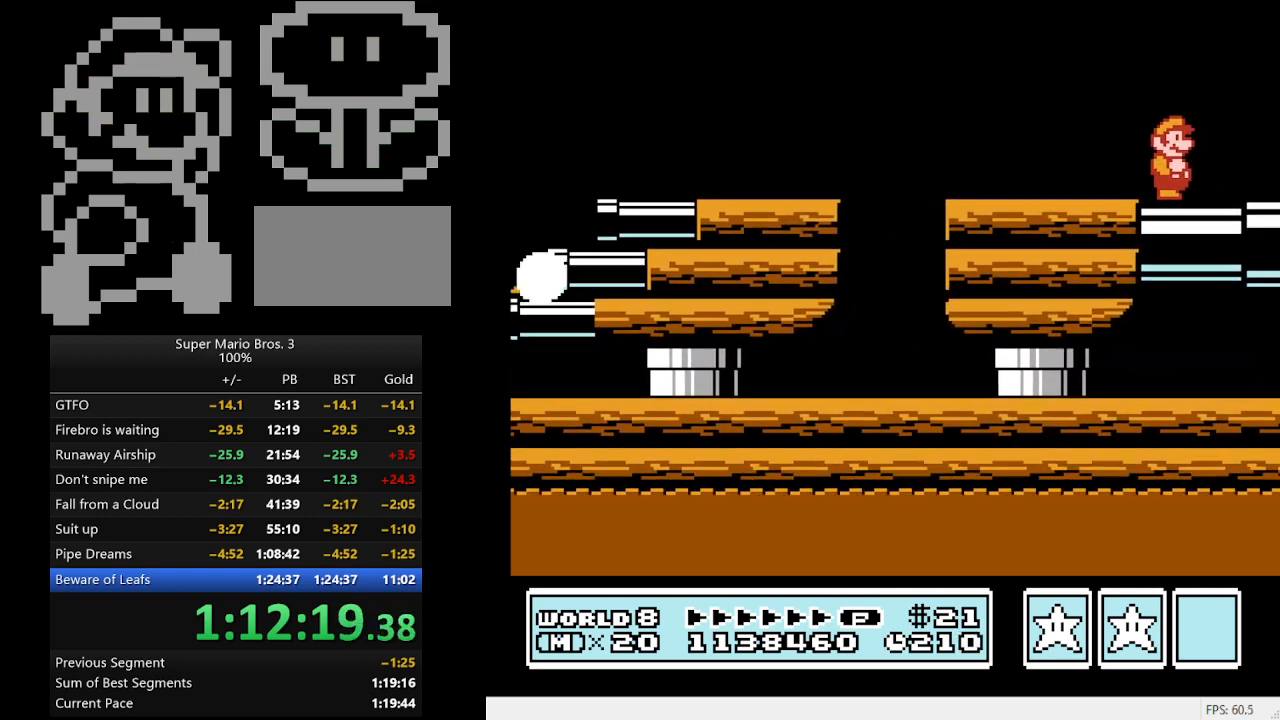
{"buttons": ["DPAD_LEFT"], "events": [[33, "B", "down"], [133, "B", "up"], [200, "B", "down"], [333, "B", "up"], [500, "DPAD_LEFT", "down"]]}
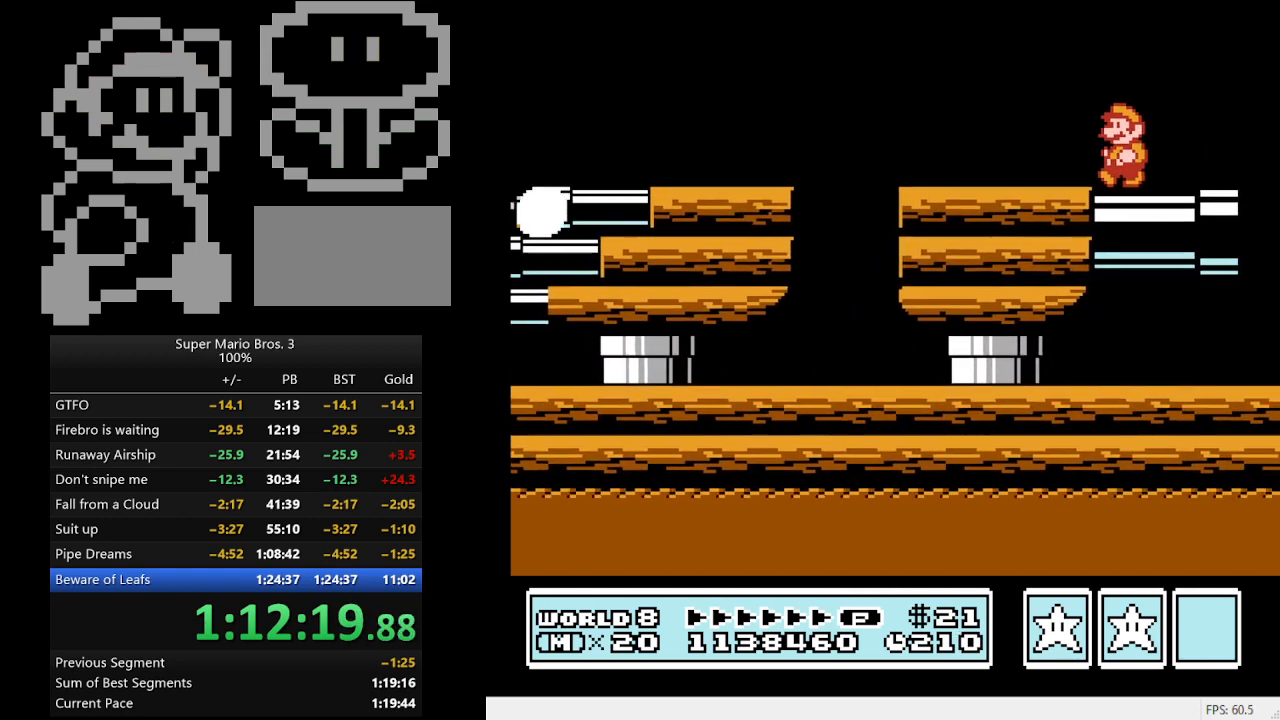
{"buttons": [], "events": [[67, "DPAD_LEFT", "up"]]}
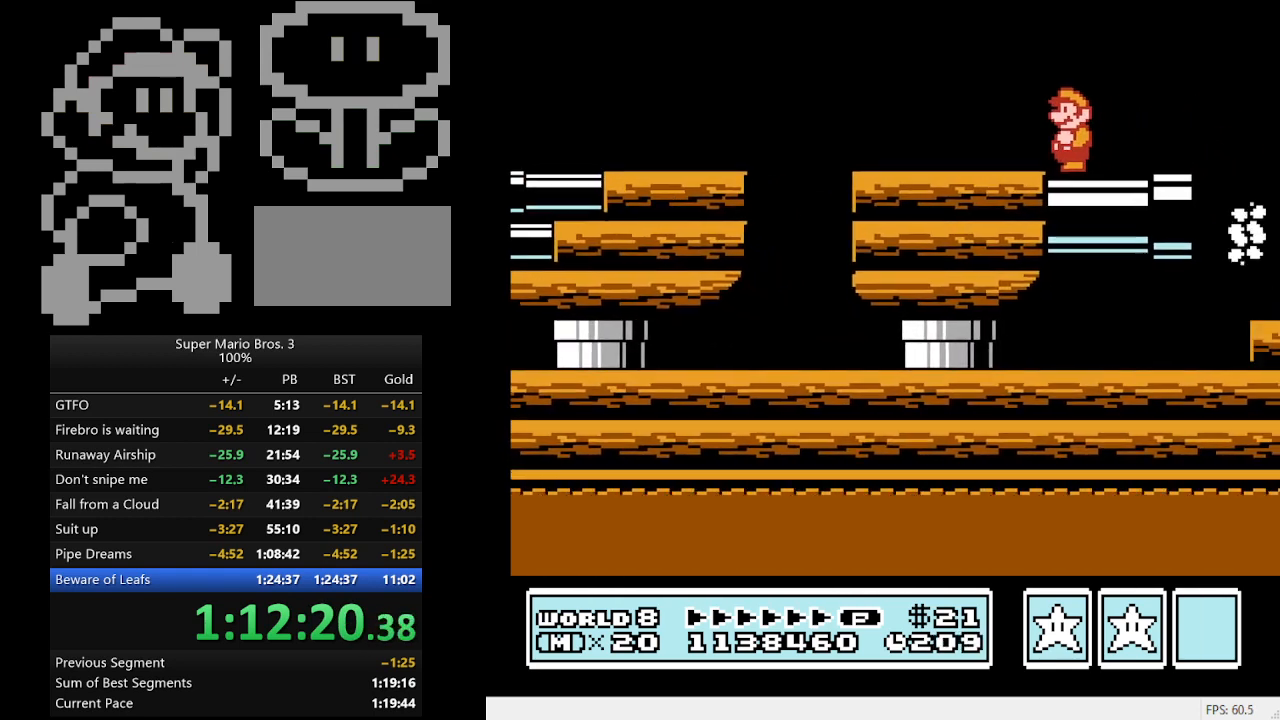
{"buttons": ["B"], "events": [[333, "B", "down"]]}
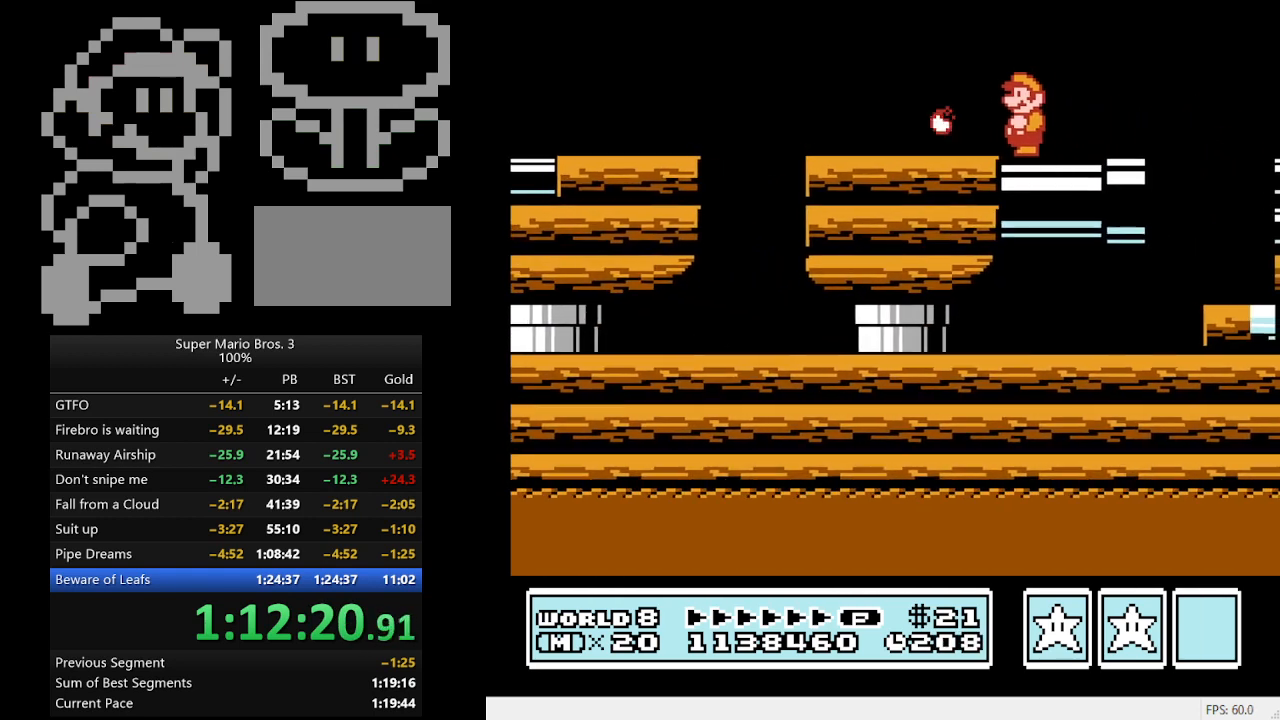
{"buttons": ["B"], "events": []}
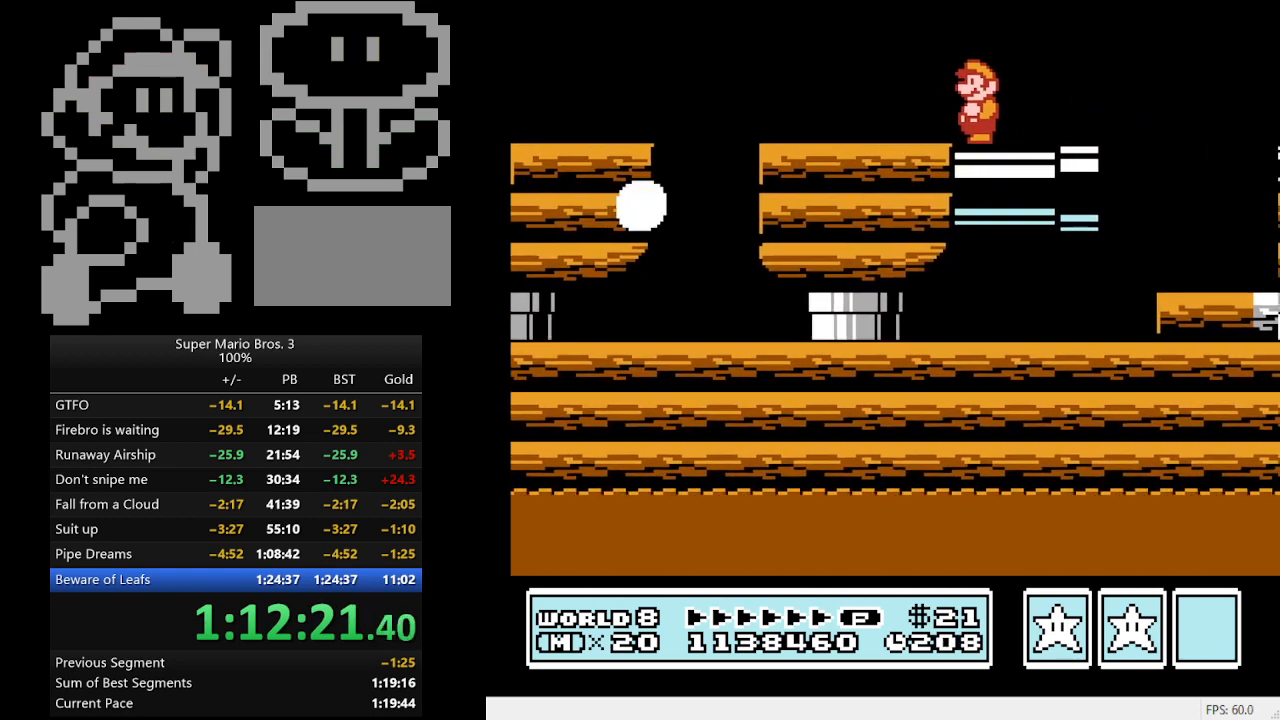
{"buttons": ["B"], "events": []}
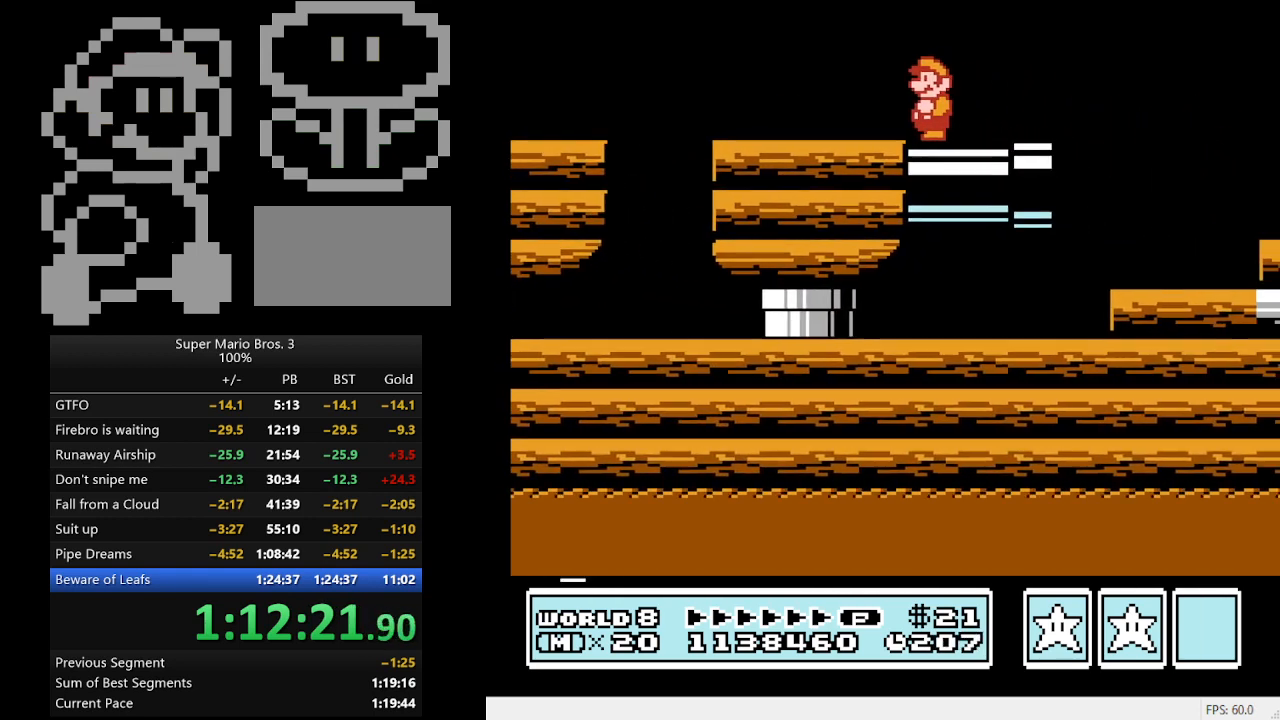
{"buttons": ["B"], "events": []}
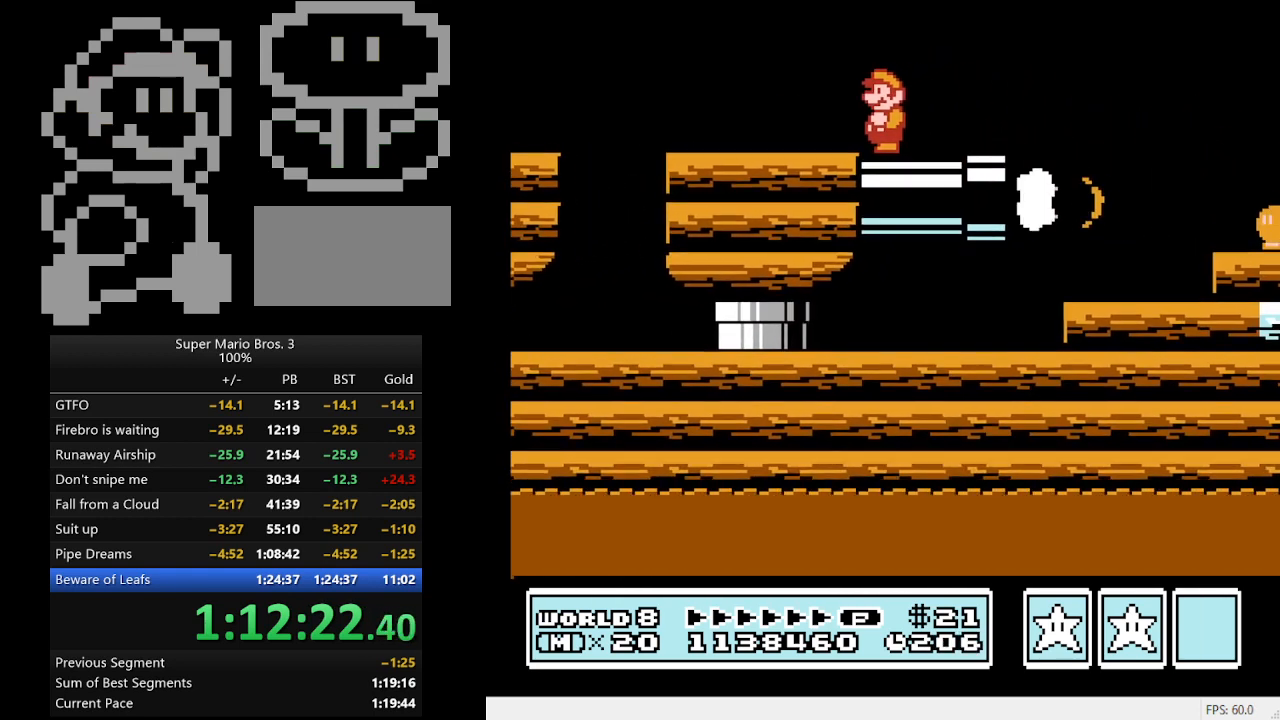
{"buttons": ["B", "DPAD_RIGHT"], "events": [[233, "DPAD_RIGHT", "down"]]}
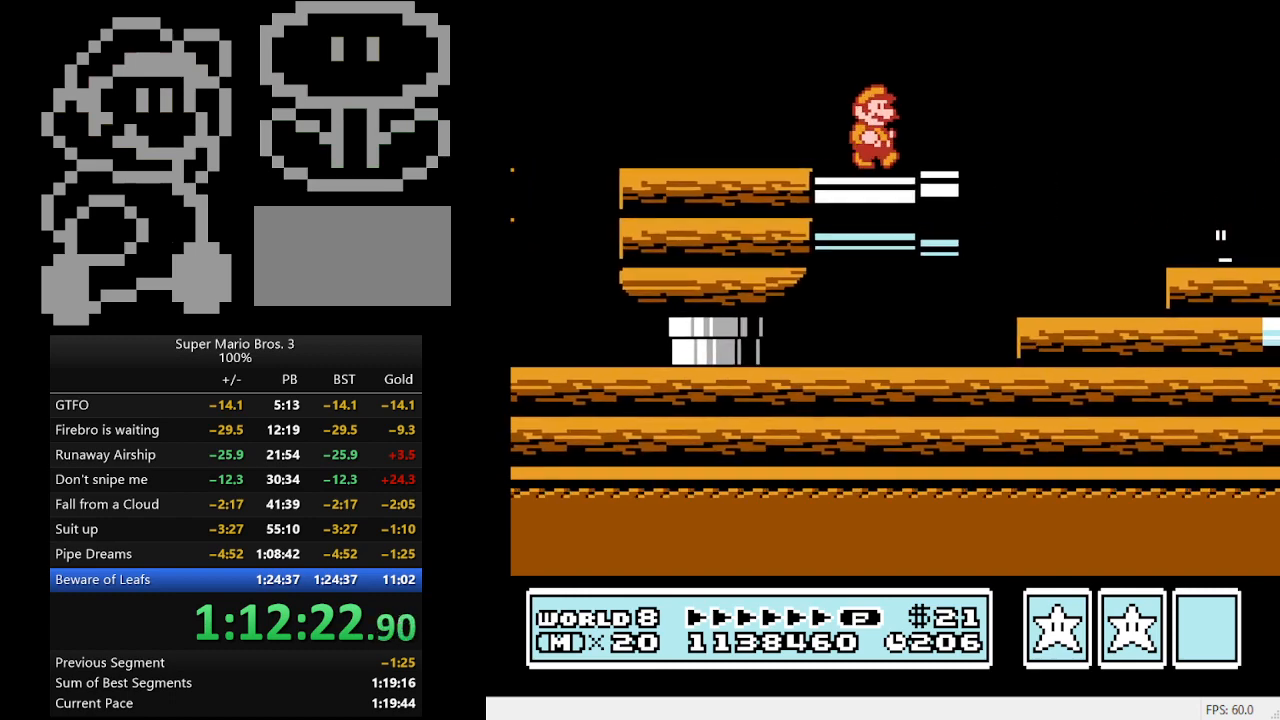
{"buttons": ["A", "B", "DPAD_RIGHT"], "events": [[200, "A", "down"]]}
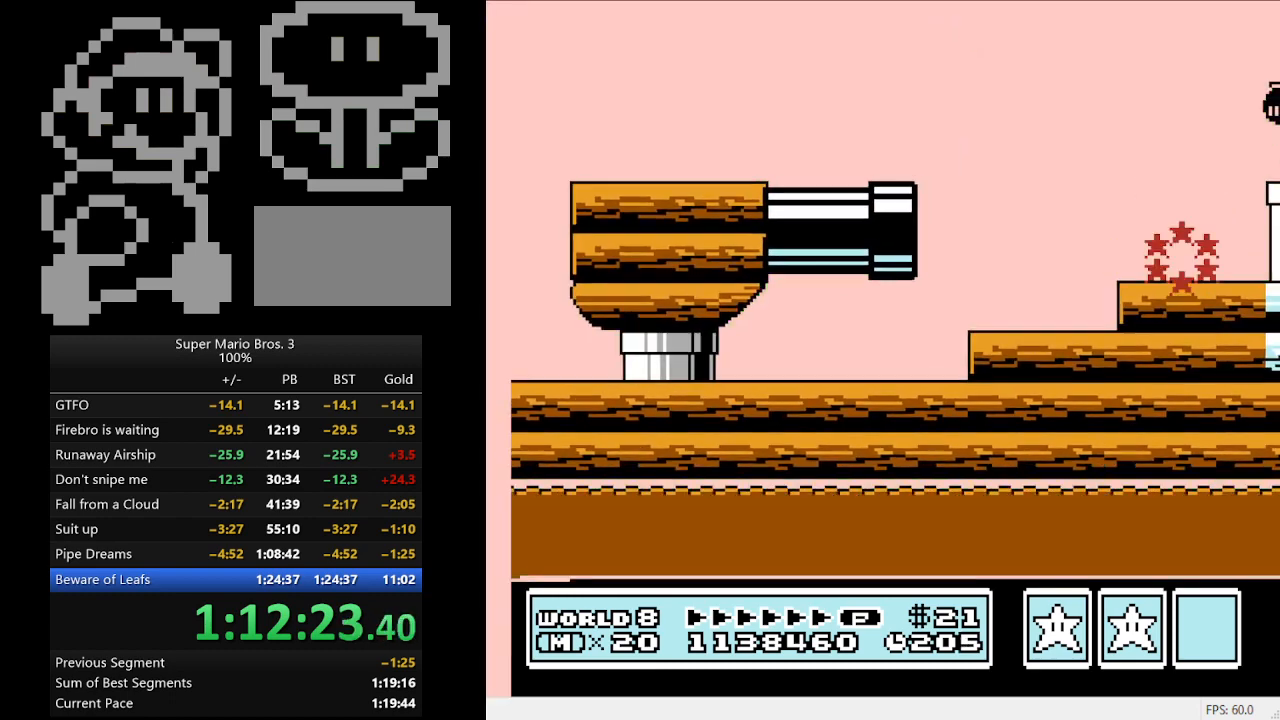
{"buttons": ["B", "DPAD_RIGHT"], "events": [[367, "A", "up"]]}
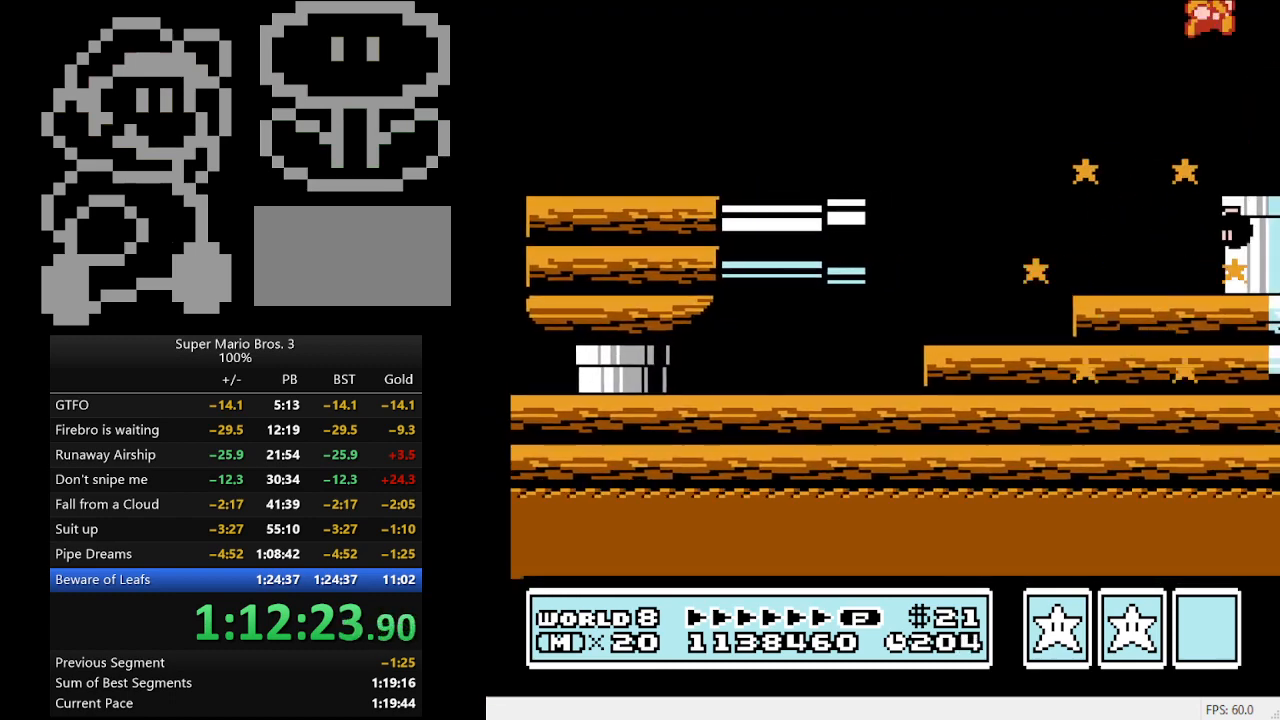
{"buttons": ["B", "DPAD_DOWN"], "events": [[433, "DPAD_DOWN", "down"], [467, "DPAD_RIGHT", "up"]]}
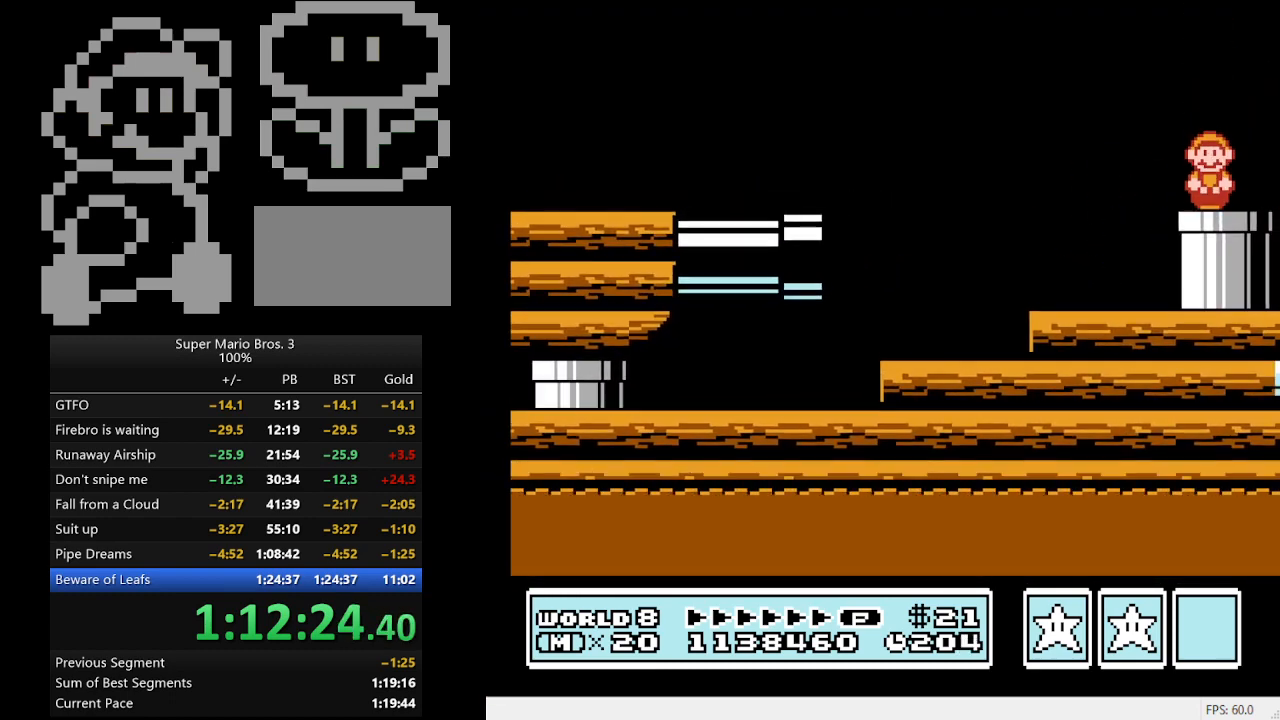
{"buttons": [], "events": [[133, "B", "up"], [133, "DPAD_RIGHT", "down"], [167, "DPAD_DOWN", "up"], [167, "DPAD_RIGHT", "up"], [433, "B", "down"], [467, "B", "up"]]}
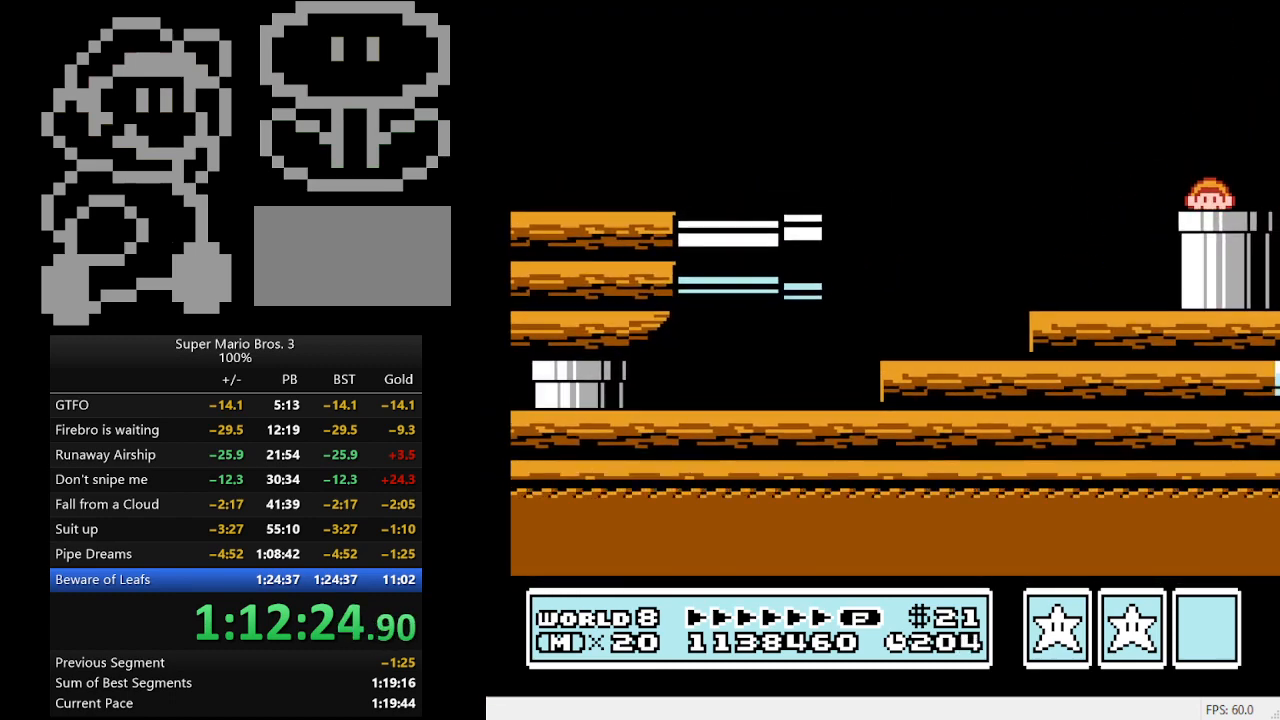
{"buttons": ["DPAD_RIGHT"], "events": [[100, "B", "down"], [167, "B", "up"], [200, "B", "down"], [267, "B", "up"], [267, "DPAD_RIGHT", "down"], [333, "B", "down"], [400, "B", "up"], [433, "B", "down"], [500, "B", "up"]]}
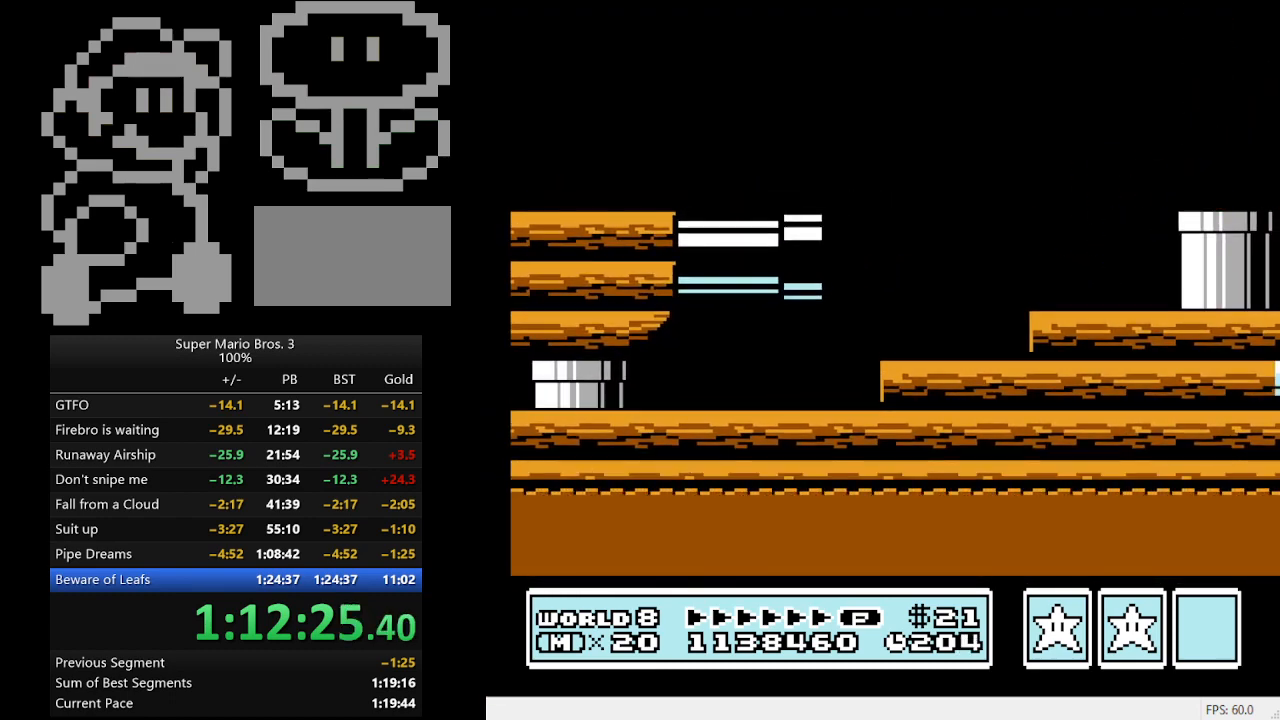
{"buttons": ["DPAD_RIGHT"], "events": [[33, "B", "down"], [133, "B", "up"], [167, "B", "down"], [233, "B", "up"], [333, "B", "down"], [467, "B", "up"]]}
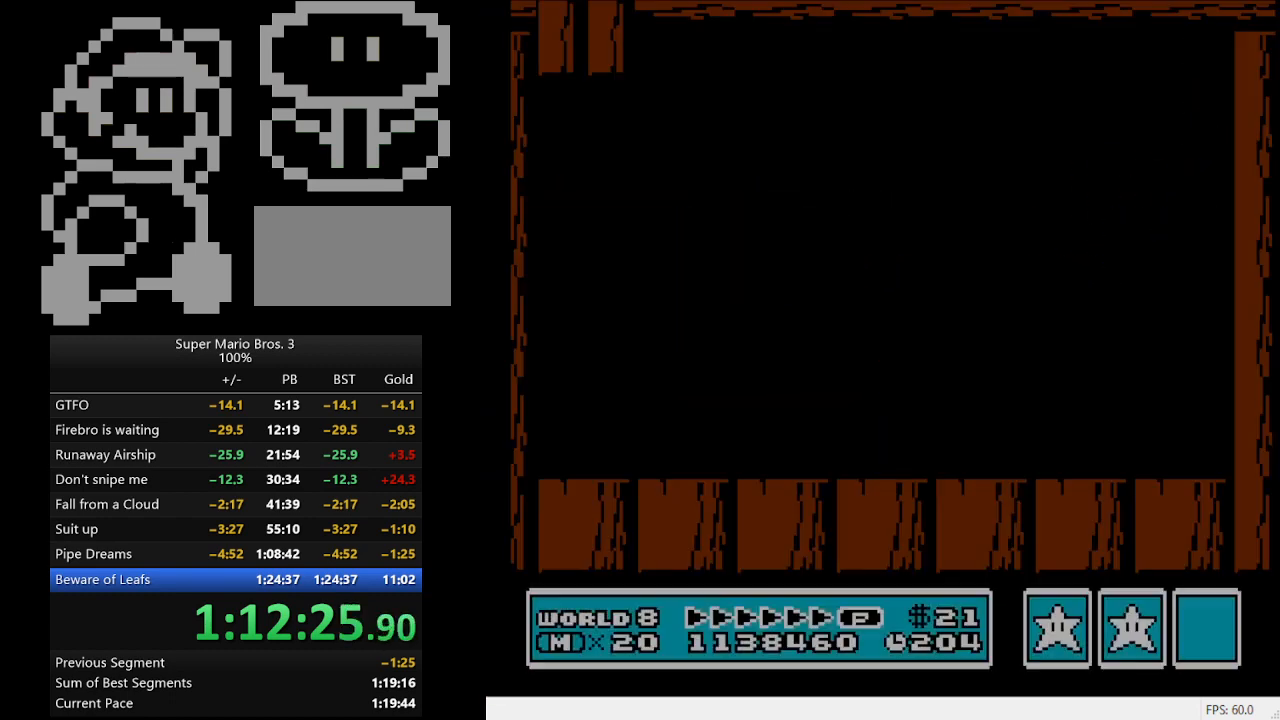
{"buttons": ["DPAD_RIGHT"], "events": [[33, "B", "down"], [67, "B", "up"], [133, "B", "down"], [233, "B", "up"], [400, "B", "down"], [467, "B", "up"]]}
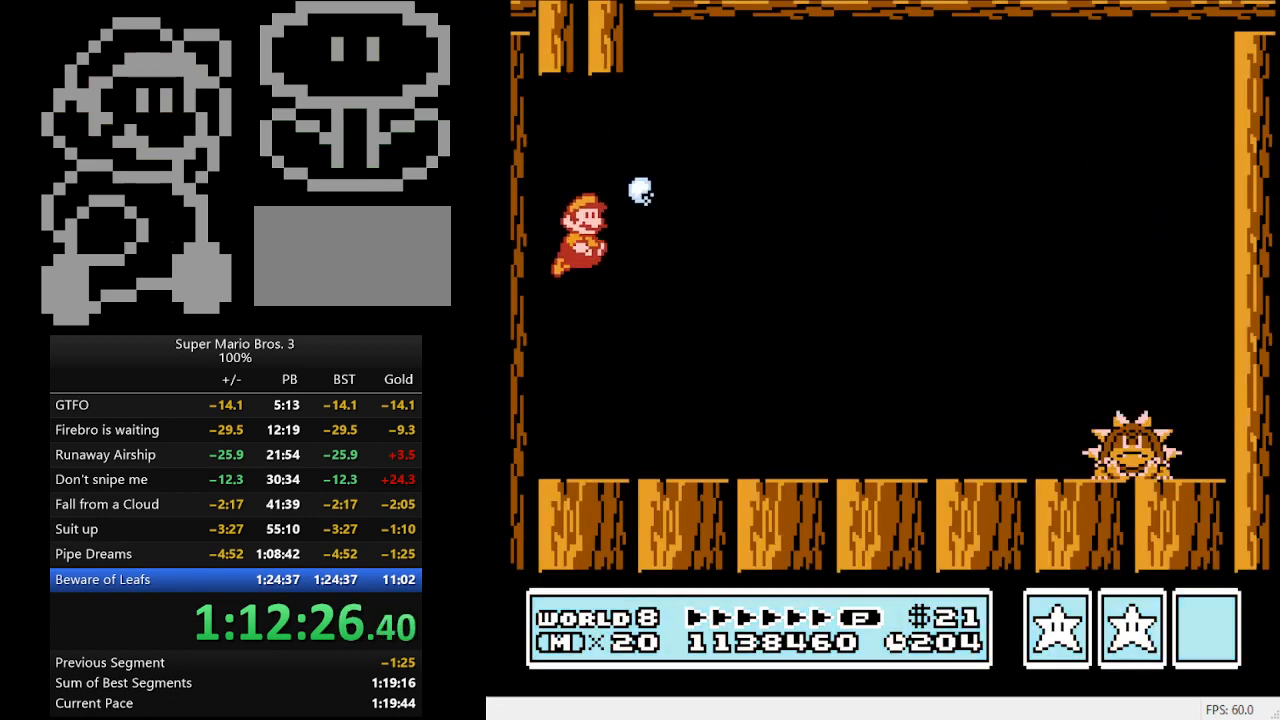
{"buttons": ["B", "DPAD_RIGHT"], "events": [[33, "B", "down"]]}
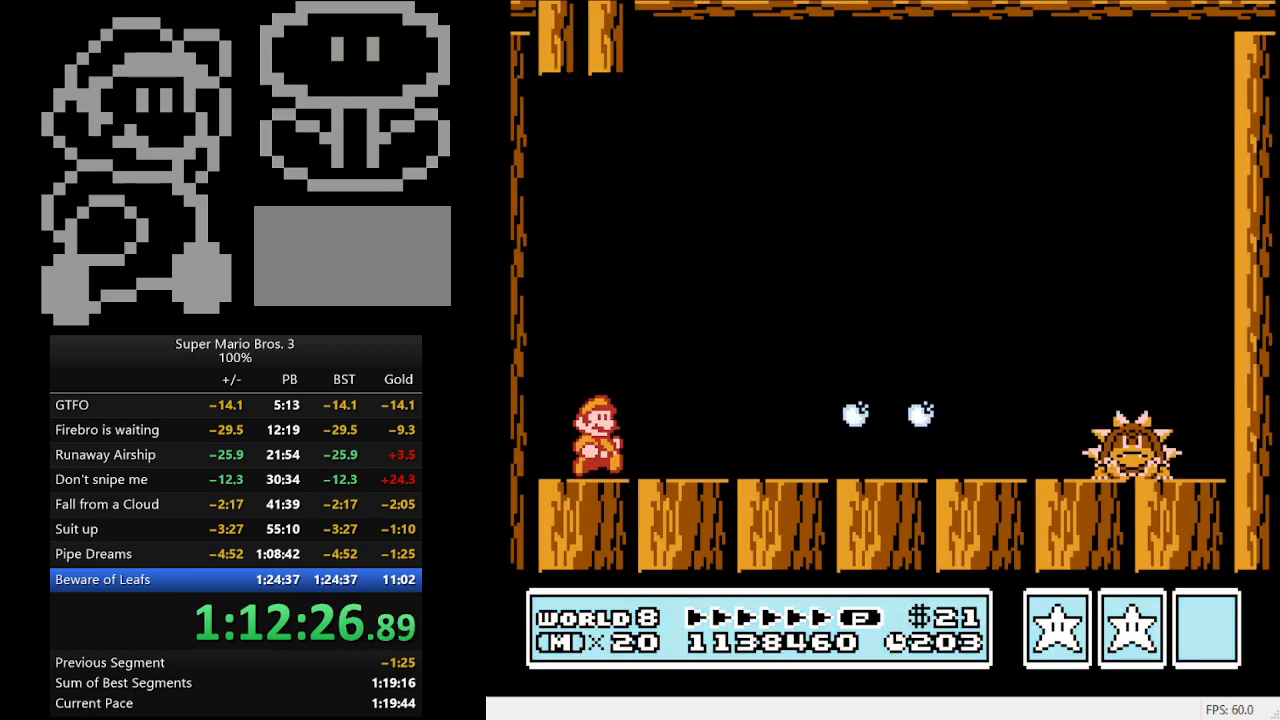
{"buttons": [], "events": [[167, "B", "up"], [233, "B", "down"], [300, "B", "up"], [333, "DPAD_RIGHT", "up"], [367, "B", "down"], [467, "B", "up"]]}
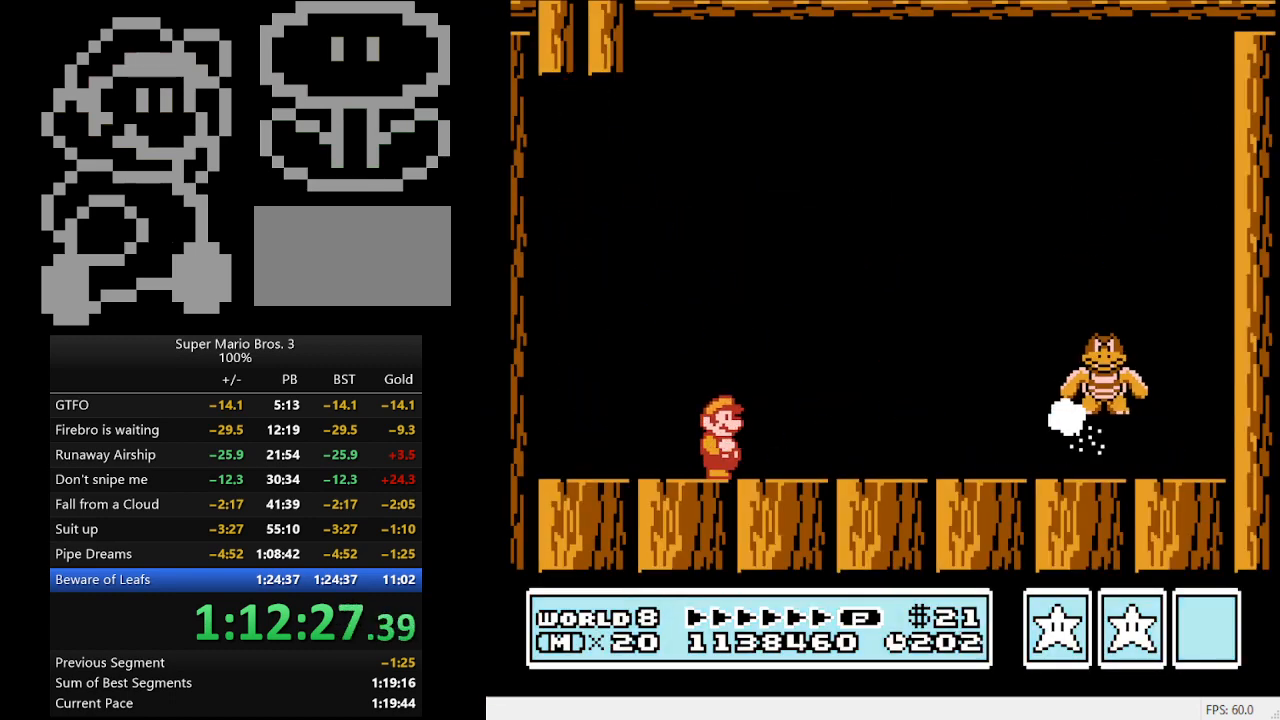
{"buttons": ["B"], "events": [[33, "B", "down"], [67, "B", "up"], [100, "B", "down"], [167, "B", "up"], [233, "B", "down"], [300, "B", "up"], [300, "DPAD_RIGHT", "down"], [367, "B", "down"], [433, "B", "up"], [500, "B", "down"], [500, "DPAD_RIGHT", "up"]]}
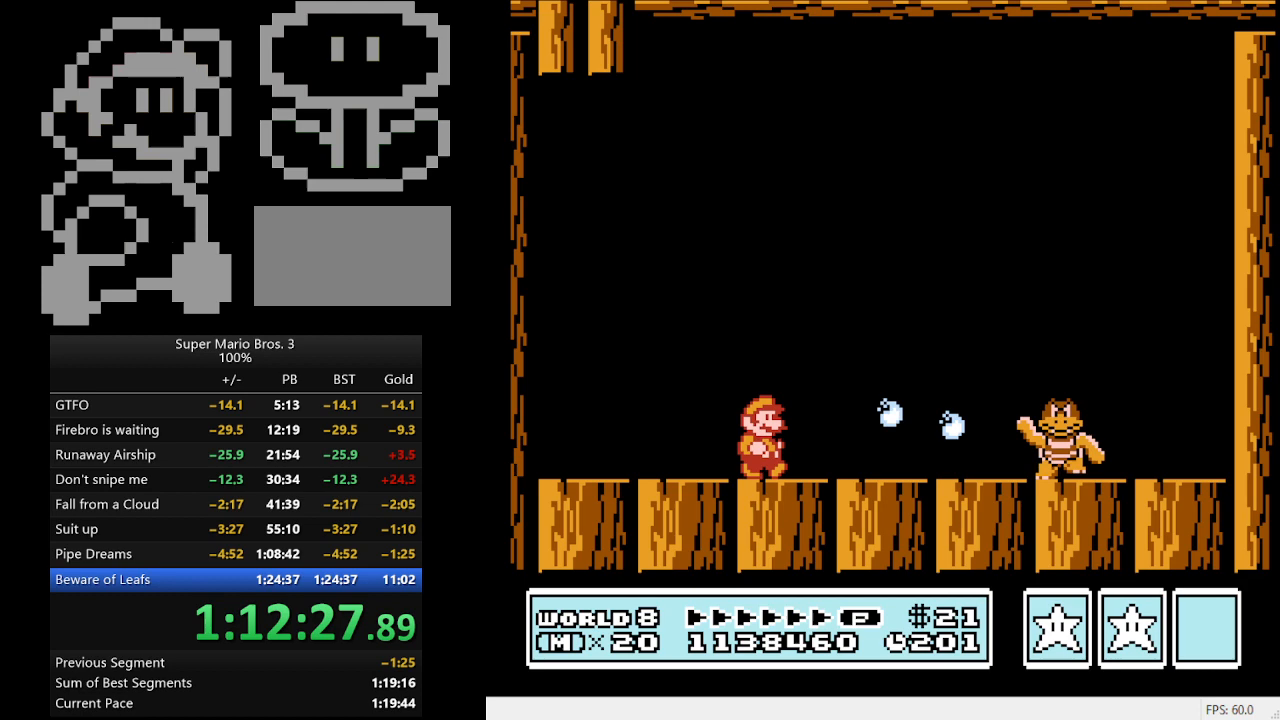
{"buttons": ["B", "DPAD_RIGHT"], "events": [[100, "B", "up"], [133, "DPAD_RIGHT", "down"], [200, "B", "down"], [233, "B", "up"], [300, "B", "down"], [367, "DPAD_RIGHT", "up"], [400, "B", "up"], [467, "B", "down"], [500, "DPAD_RIGHT", "down"]]}
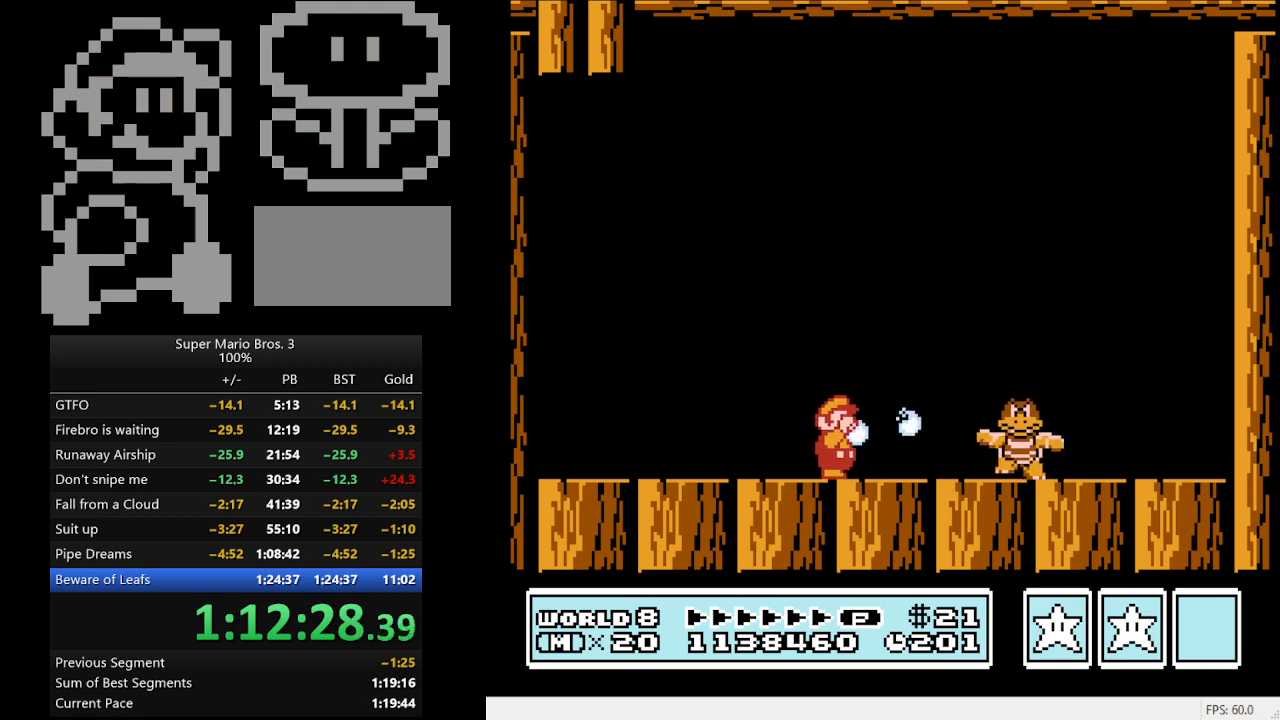
{"buttons": ["B"], "events": [[33, "B", "up"], [67, "B", "down"], [500, "DPAD_RIGHT", "up"]]}
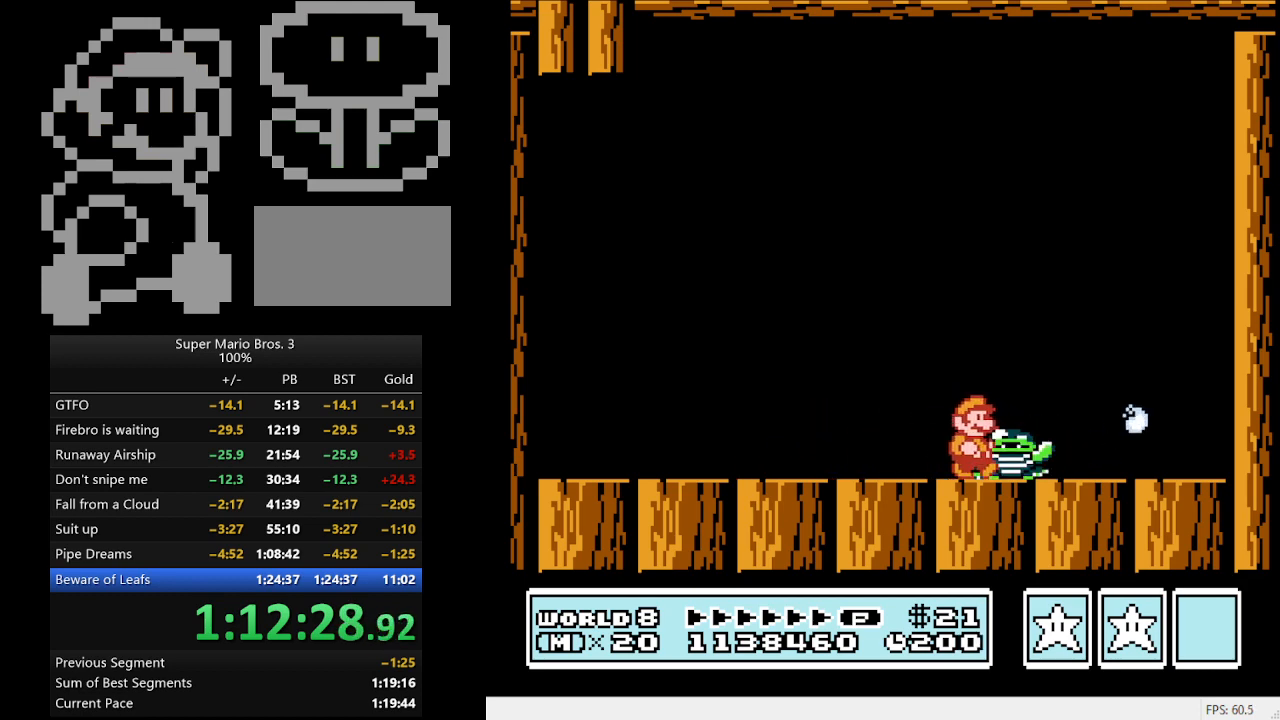
{"buttons": ["B", "DPAD_LEFT"], "events": [[200, "DPAD_LEFT", "down"]]}
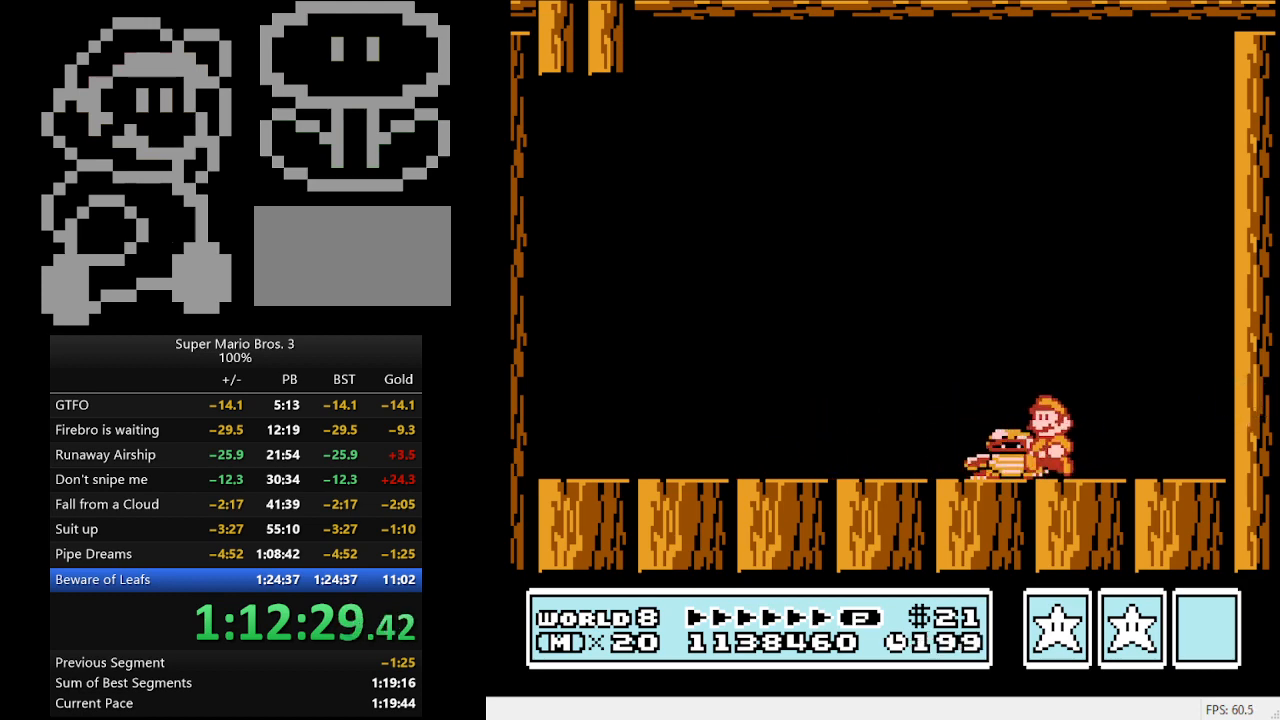
{"buttons": ["A", "B"], "events": [[200, "DPAD_LEFT", "up"], [300, "A", "down"], [300, "DPAD_RIGHT", "down"], [433, "DPAD_RIGHT", "up"]]}
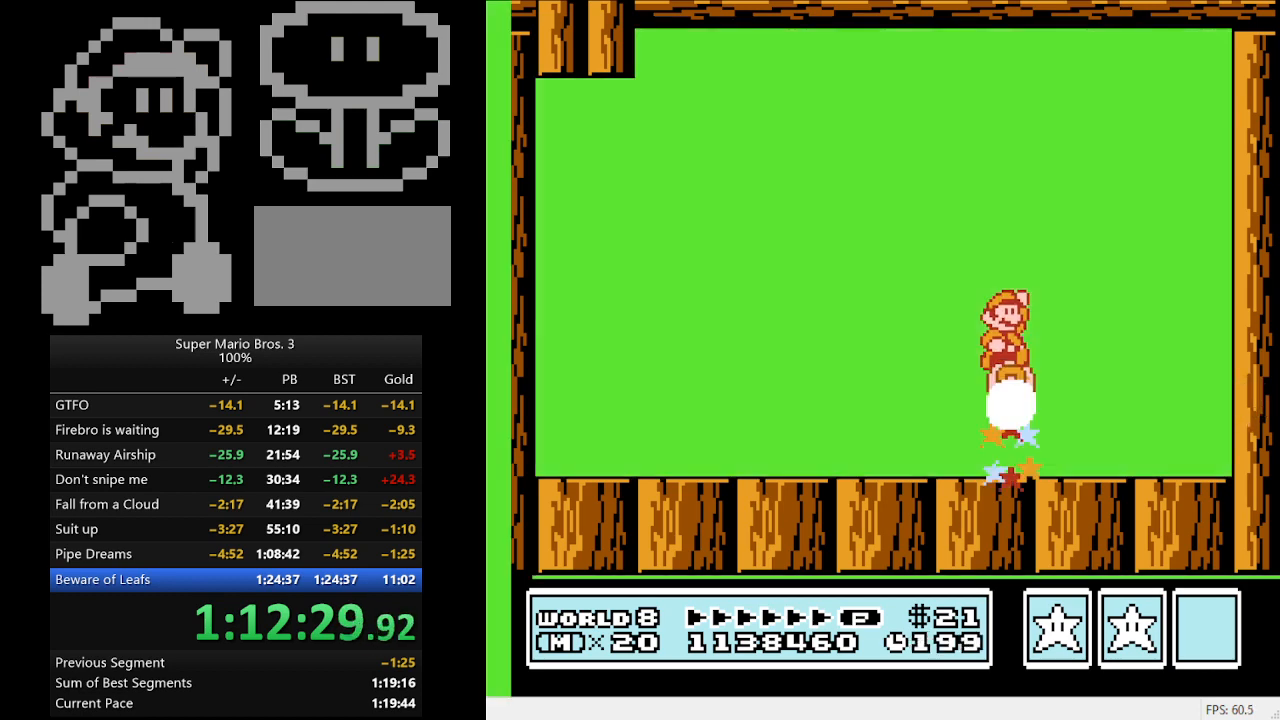
{"buttons": [], "events": [[133, "A", "up"], [133, "B", "up"], [200, "B", "down"], [200, "DPAD_LEFT", "down"], [267, "B", "up"], [300, "DPAD_LEFT", "up"], [333, "B", "down"], [400, "B", "up"]]}